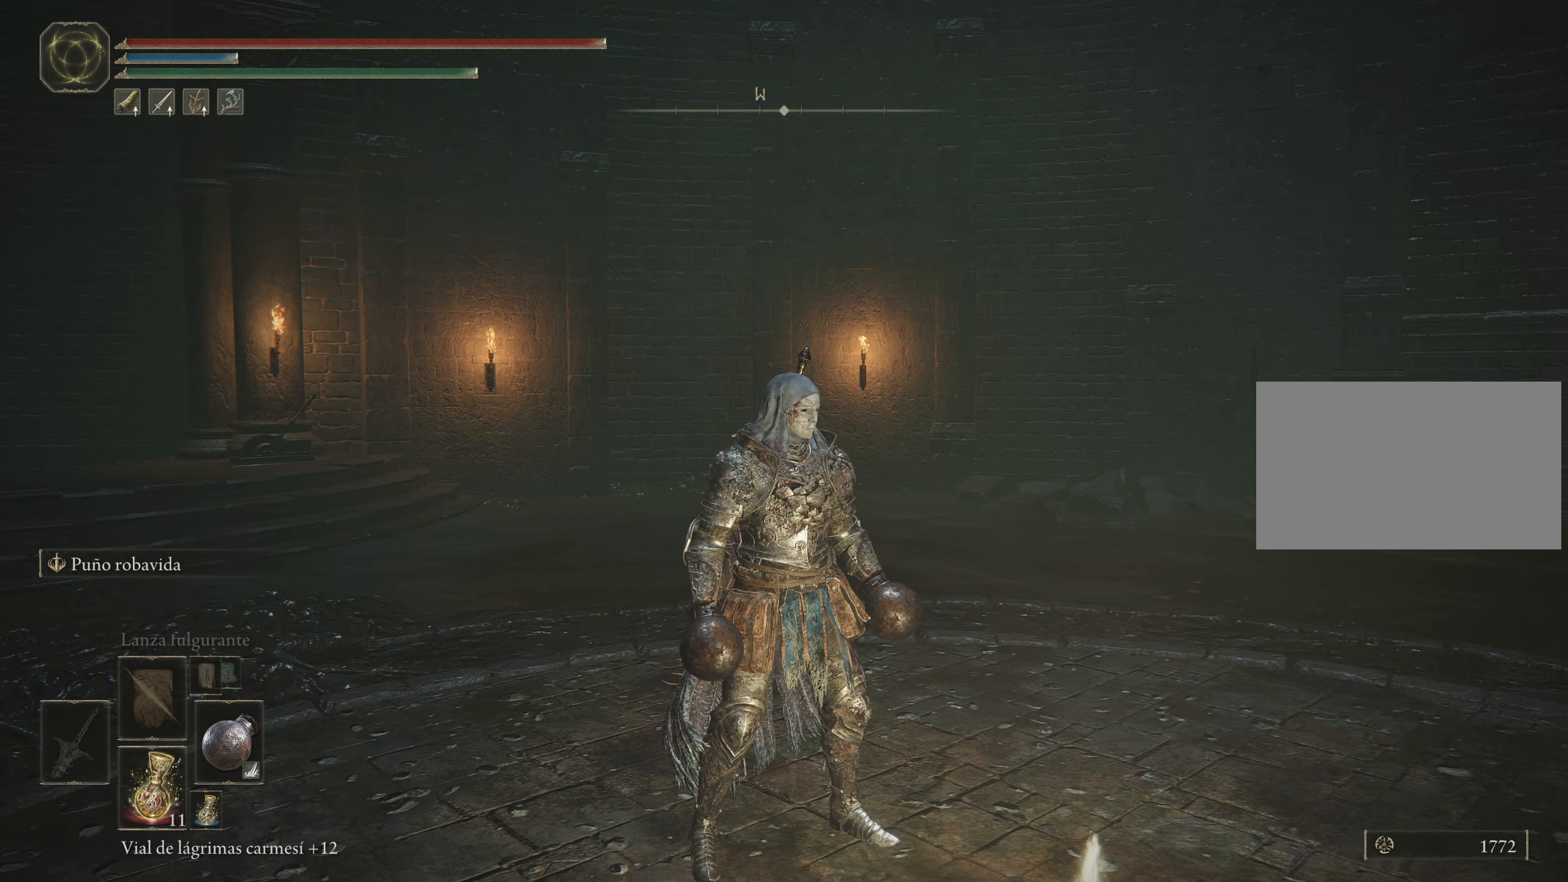
Gameplay with keyboard and mouse; each line is a JSON object with the keys and mouse buttons held at the frame after it. "events" lists presses ("down") and releases ("up") of "1", "2", "3", "4", "5", "a", "alt", "c", "caps_lock", "ctrl", "d", "e", "f", "g", "q", "r", "s", "shift", "space", "t", "tab", "v", "w", "x", "z", "mouse_left", "mouse_wheel" and "mouse_right" between this image and that frame as [ms after this image, input, new state], when the widget could be followed in between. "mouse_left", "mouse_wheel", "mouse_right" = the "left", "wheel", "right" buttons of the "mouse" list. No other keys are recorded. "wheel" means that the mouse wheel is clicked or scrolled. Not read: mouse_move.
{"keys": ["w"], "mouse": [], "events": [[500, "w", "down"]]}
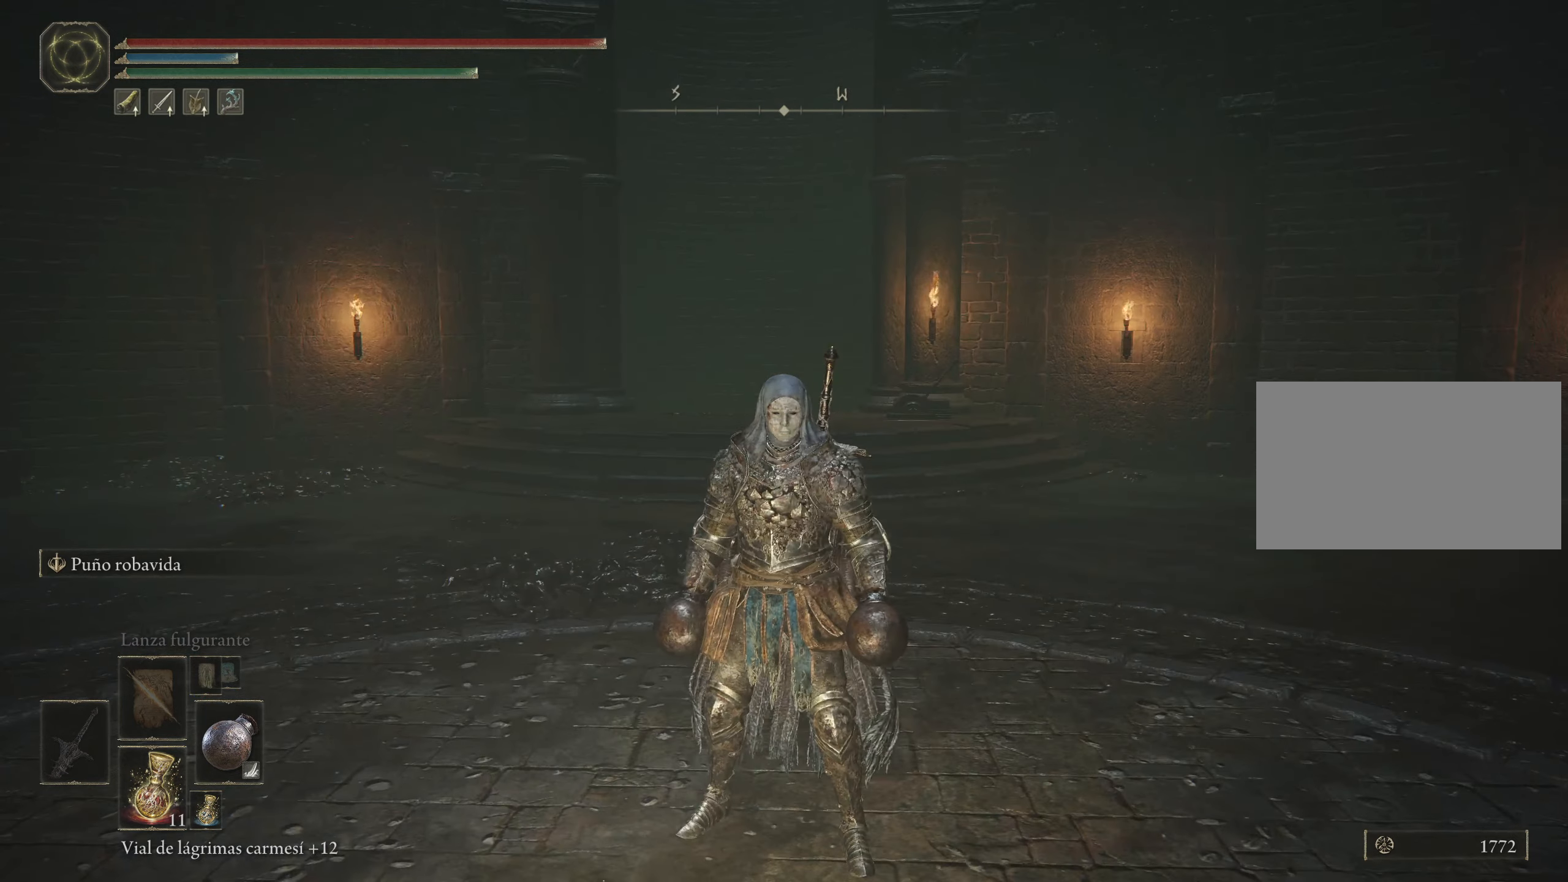
{"keys": ["space", "w"], "mouse": [], "events": [[150, "space", "down"]]}
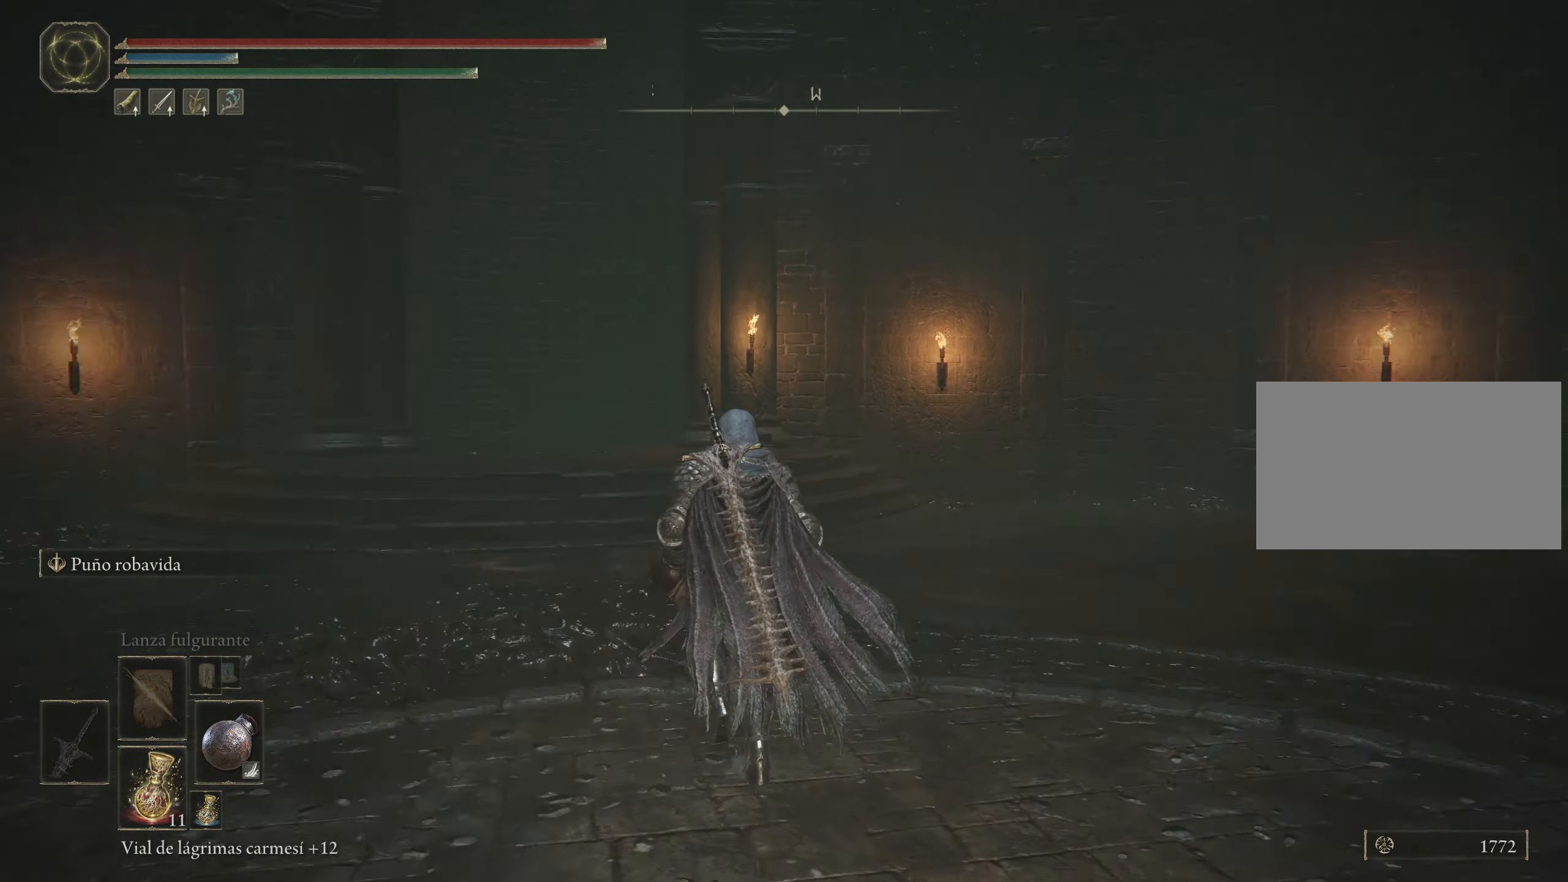
{"keys": ["space", "w"], "mouse": [], "events": []}
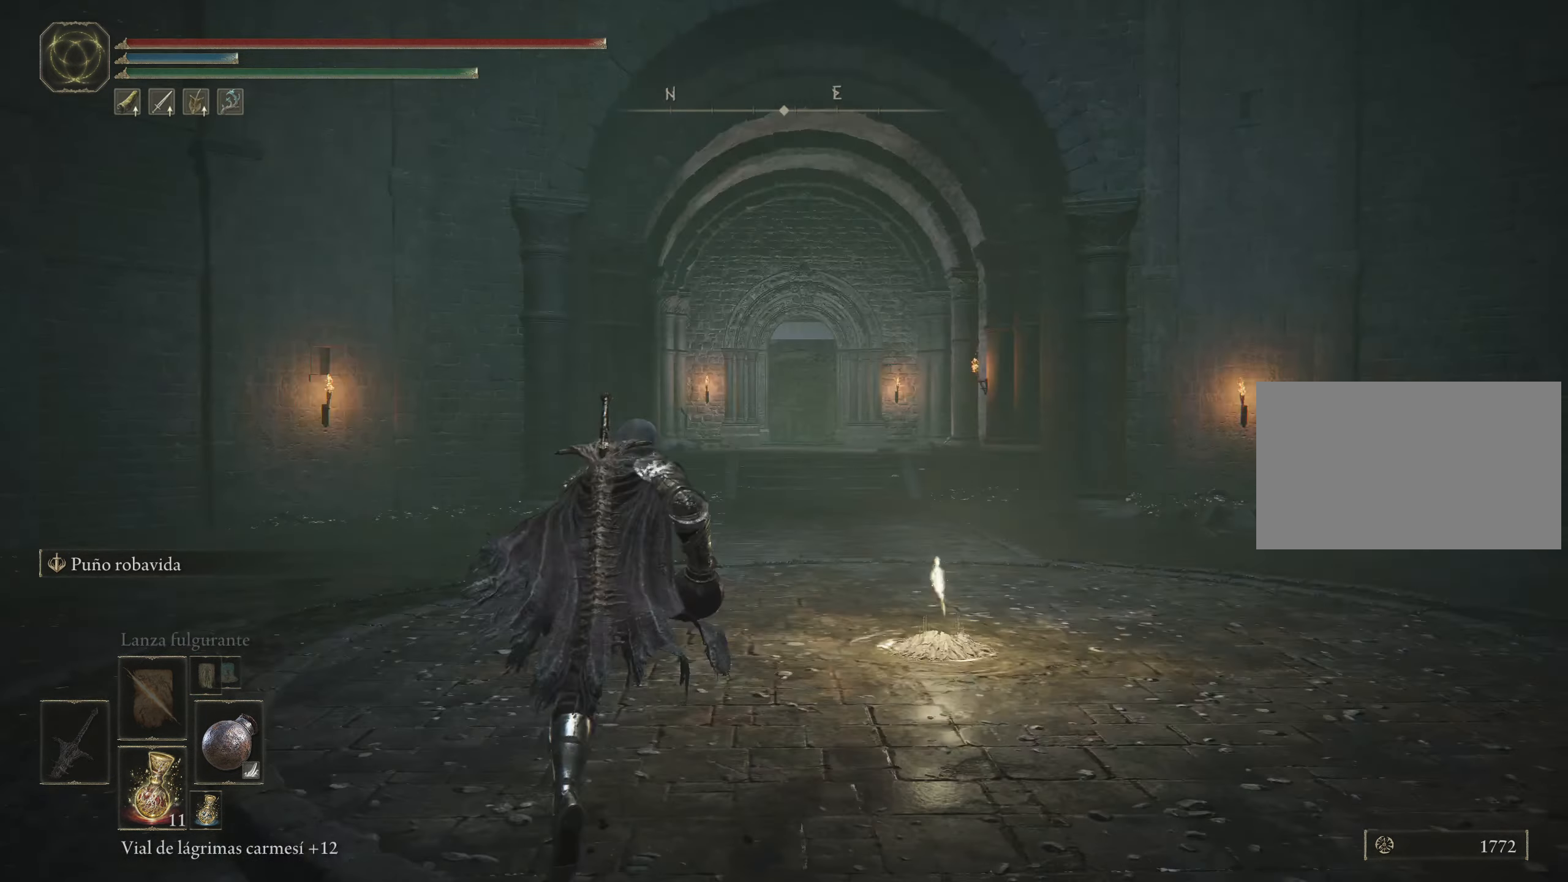
{"keys": ["space", "w"], "mouse": [], "events": []}
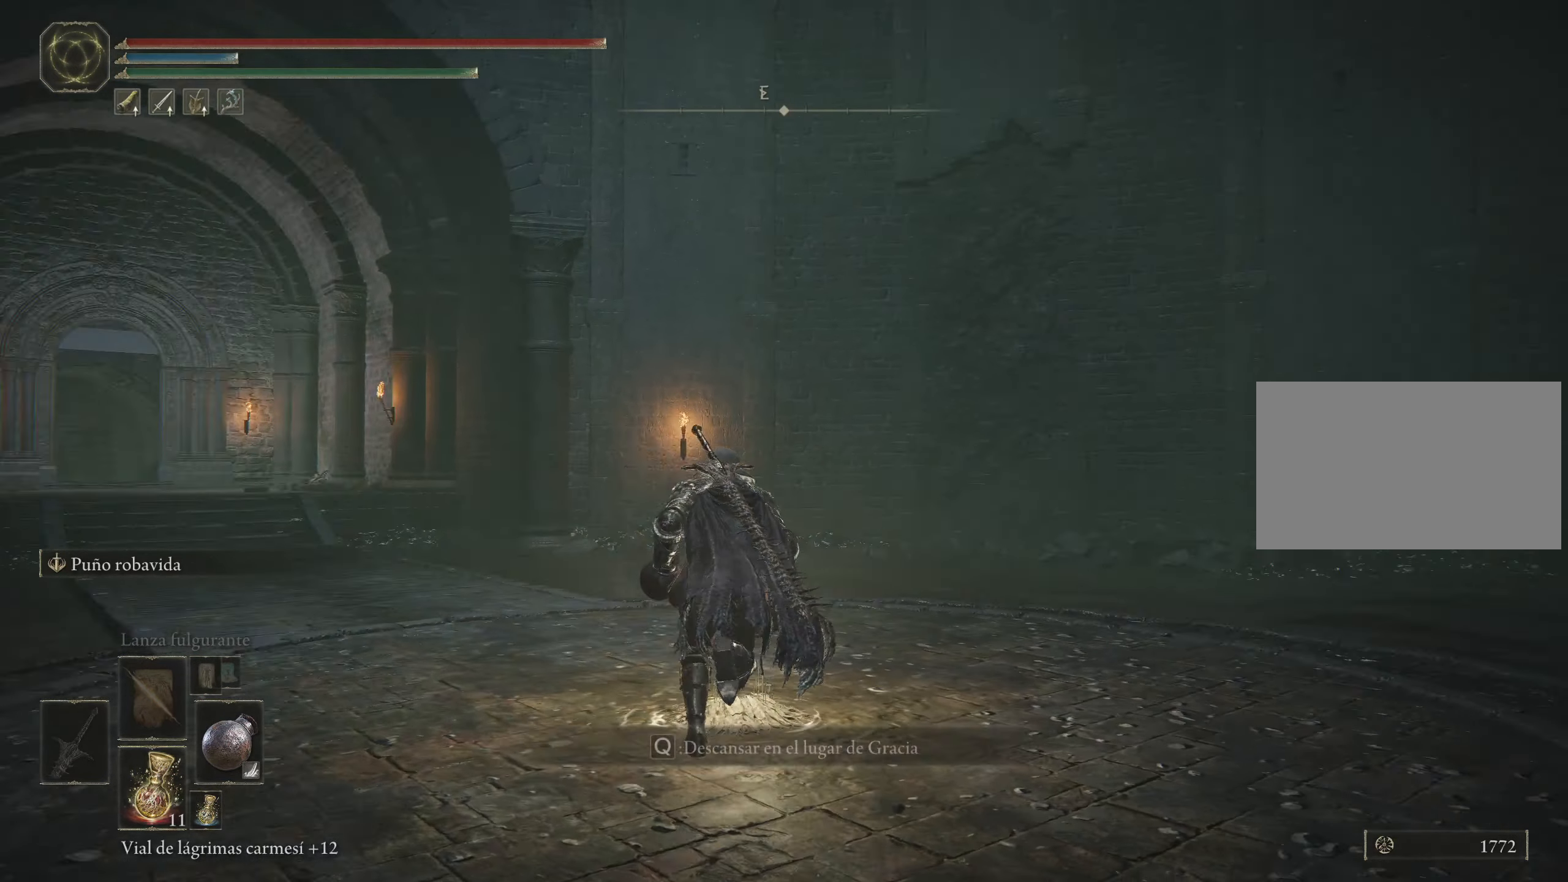
{"keys": ["space", "w"], "mouse": [], "events": []}
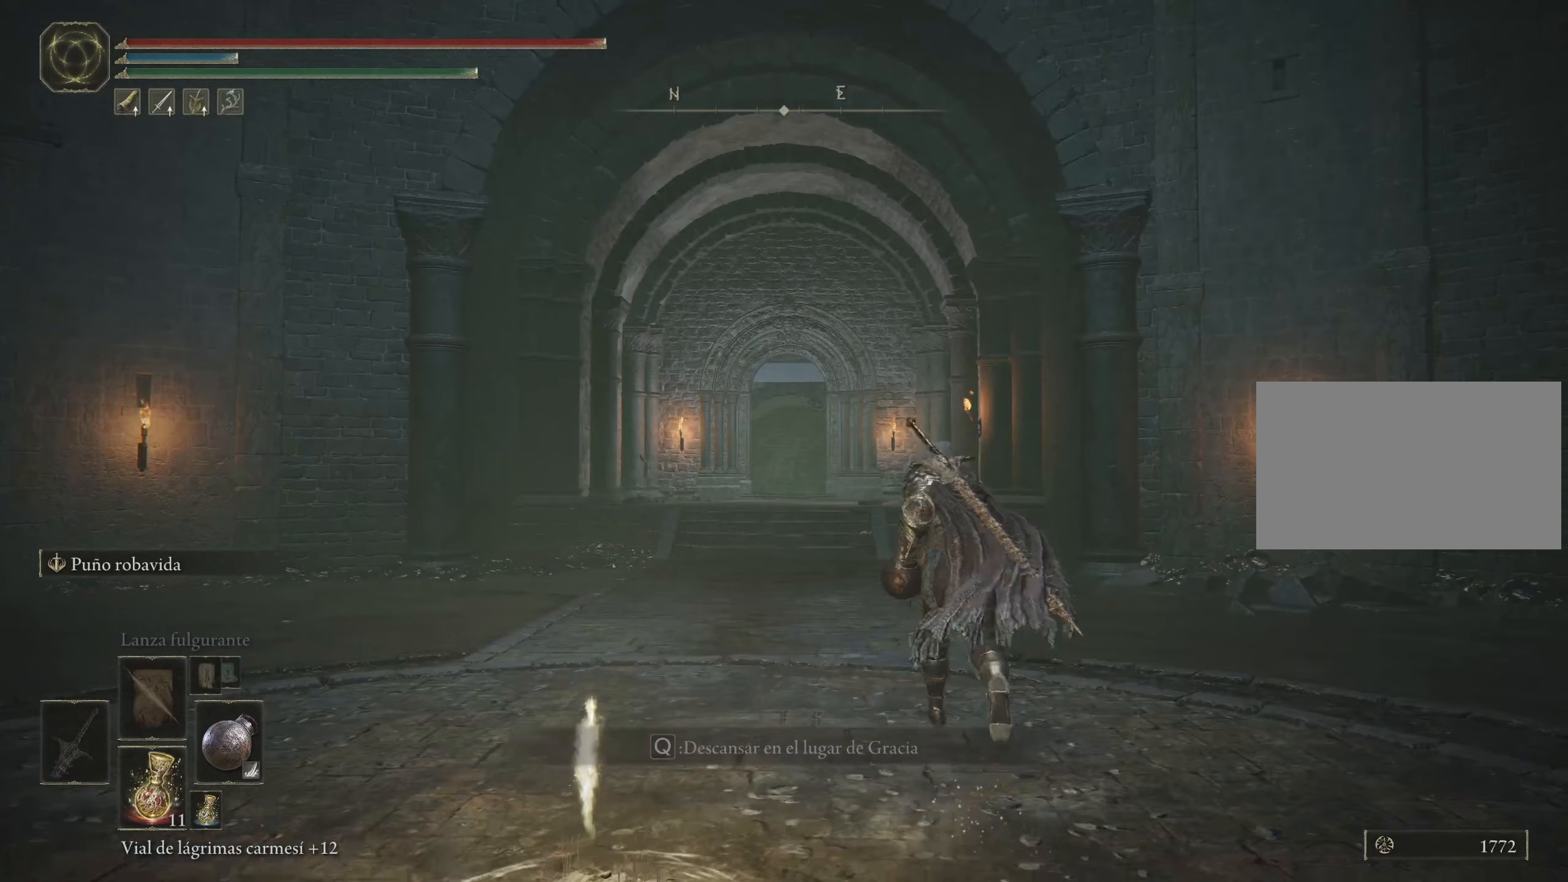
{"keys": [], "mouse": [], "events": [[400, "space", "up"], [450, "w", "up"]]}